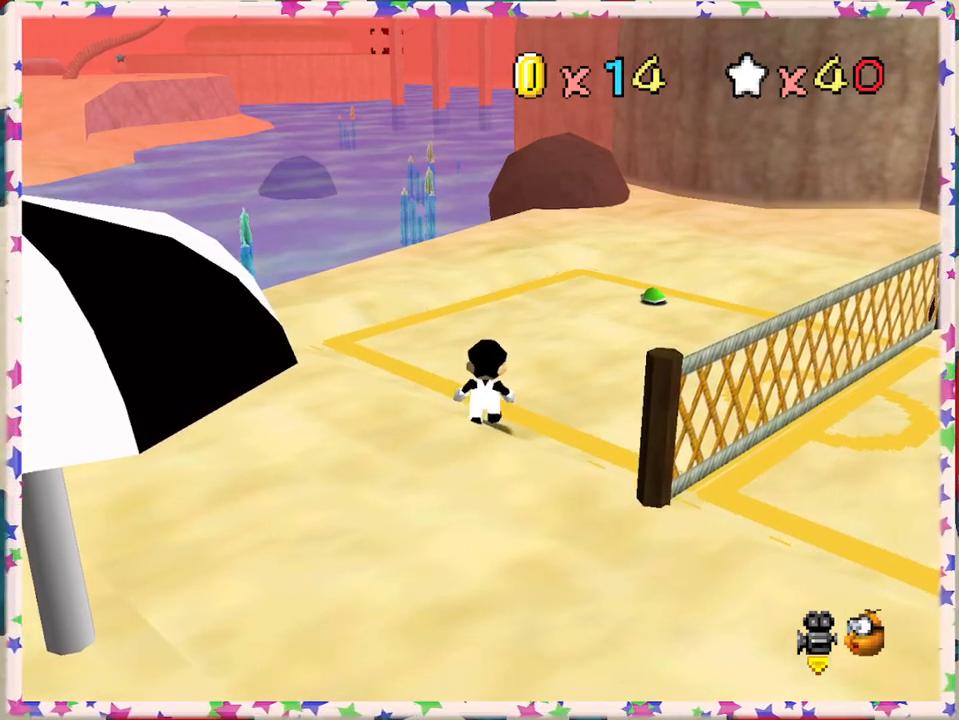
Gameplay with a controller (Nintendo layout); each line is a JSON object with the inputs held at the frame after it. "events" lists button and stick changes between this image and that frame as [ms after this image, input, new state], when the widget could be followed in between. Not read: L3 R3.
{"buttons": [], "left_stick": "up", "events": [[350, "left_stick", "up"]]}
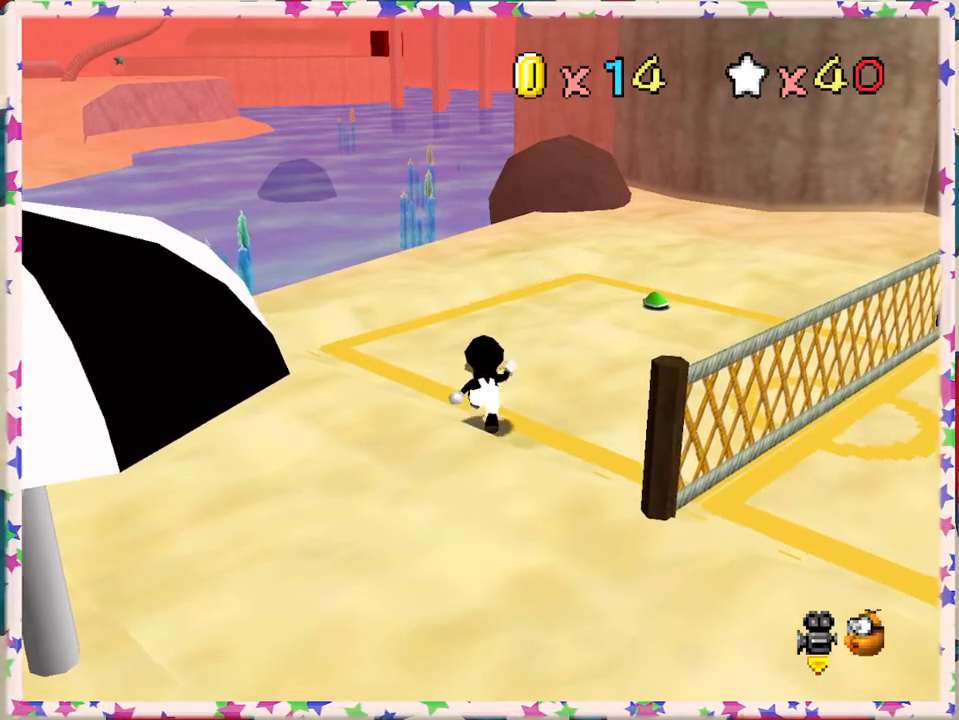
{"buttons": [], "left_stick": "up", "events": [[200, "left_stick", "up-right"], [350, "left_stick", "up"]]}
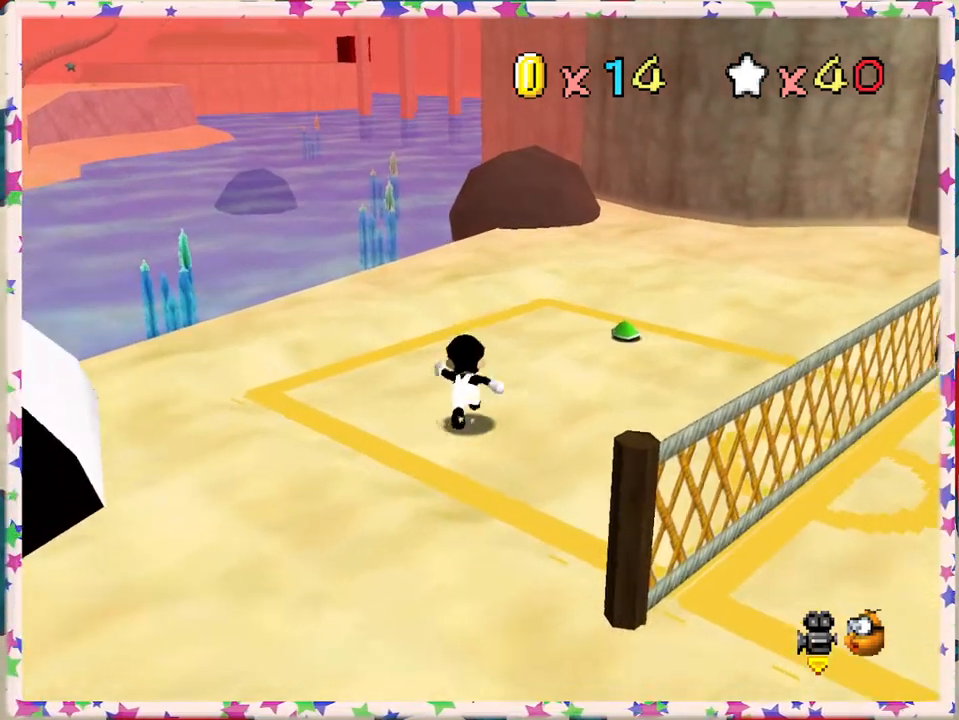
{"buttons": [], "left_stick": "center", "events": [[50, "left_stick", "up-right"], [283, "C_LEFT", "down"], [400, "C_LEFT", "up"], [400, "left_stick", "center"]]}
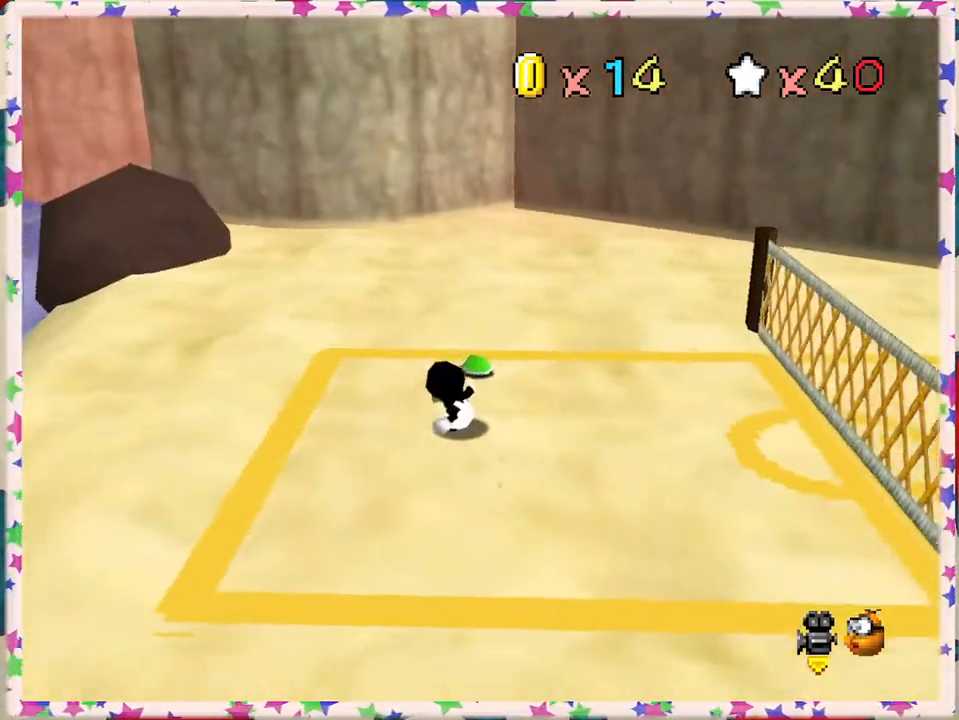
{"buttons": [], "left_stick": "up-right", "events": [[50, "left_stick", "up"], [183, "B", "down"], [250, "left_stick", "center"], [350, "B", "up"], [500, "left_stick", "up-right"]]}
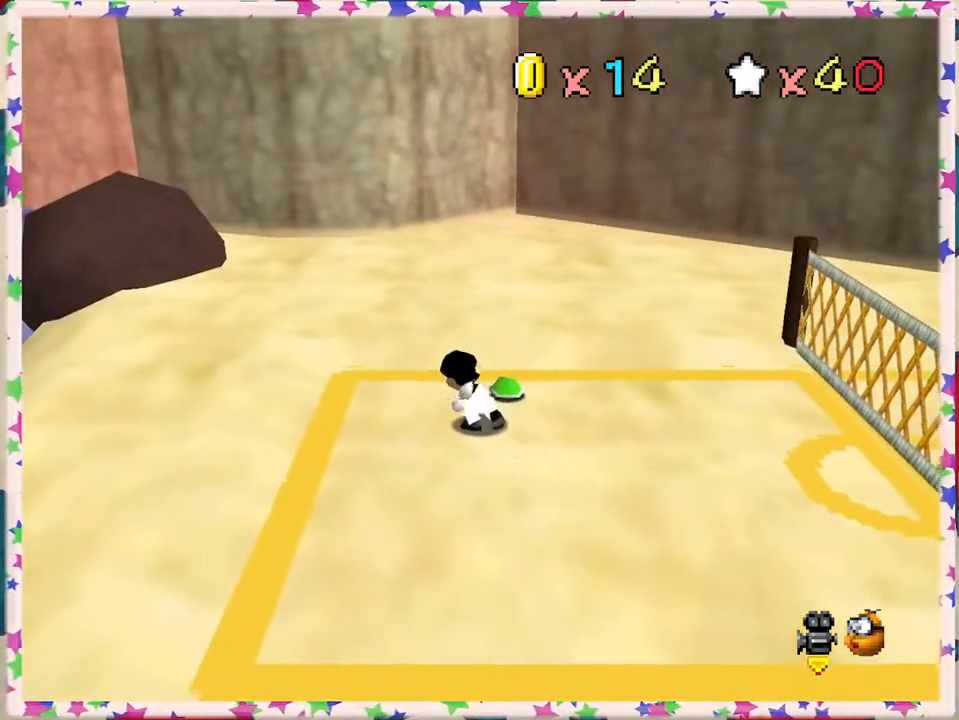
{"buttons": ["B"], "left_stick": "up", "events": [[133, "C_LEFT", "down"], [150, "left_stick", "center"], [317, "C_LEFT", "up"], [333, "left_stick", "up"], [450, "B", "down"]]}
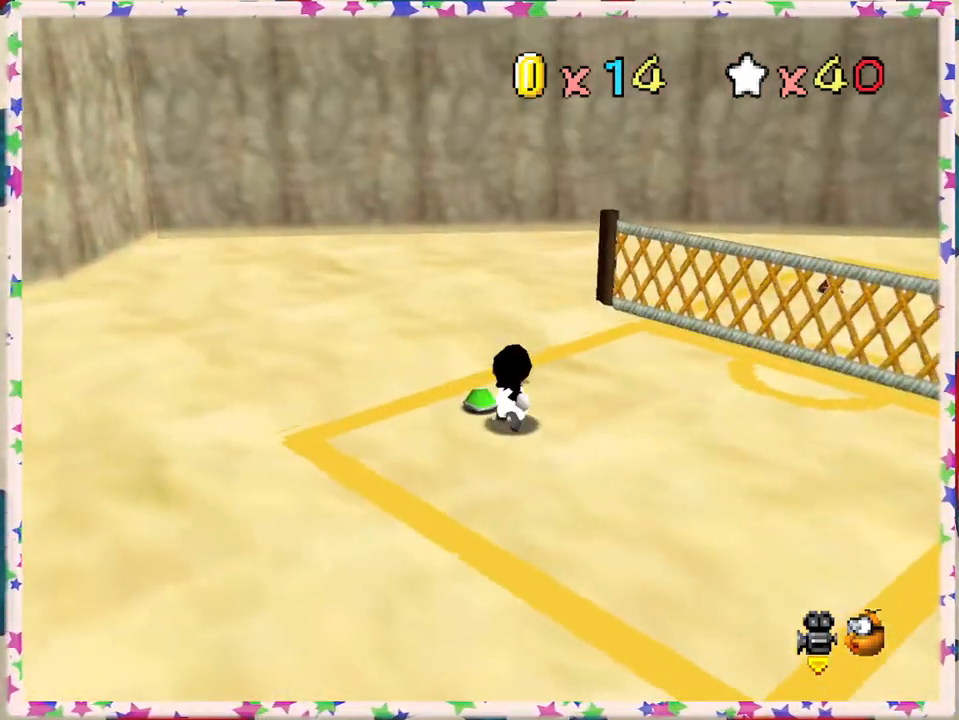
{"buttons": [], "left_stick": "center", "events": [[50, "left_stick", "center"], [133, "B", "up"]]}
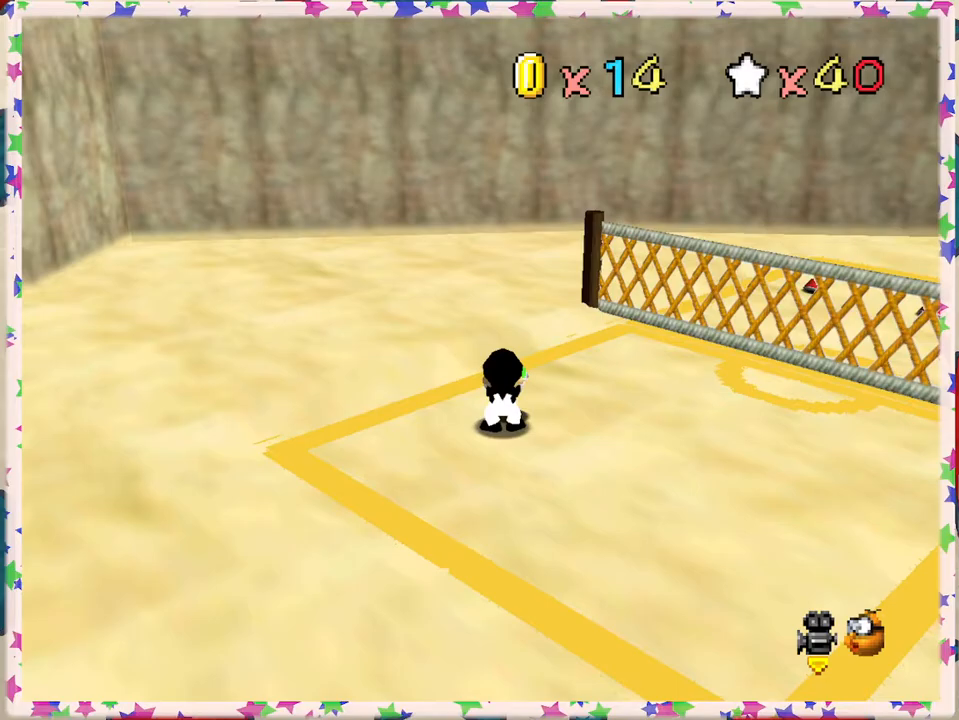
{"buttons": [], "left_stick": "up-right", "events": [[50, "left_stick", "up"], [167, "left_stick", "up-right"]]}
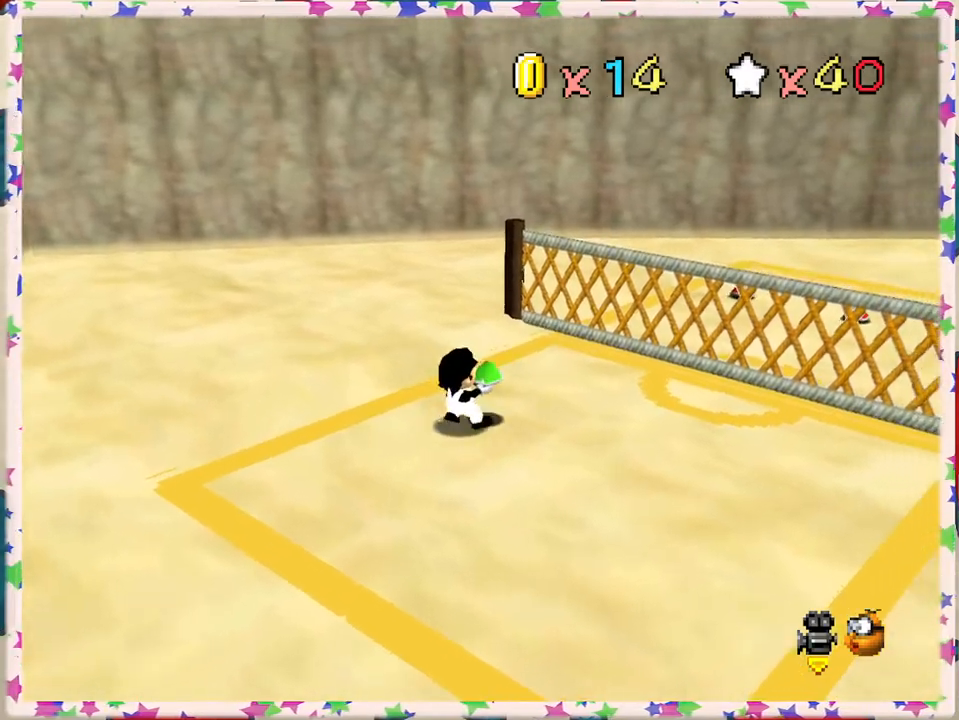
{"buttons": ["B"], "left_stick": "up-right", "events": [[200, "A", "down"], [500, "A", "up"], [500, "B", "down"]]}
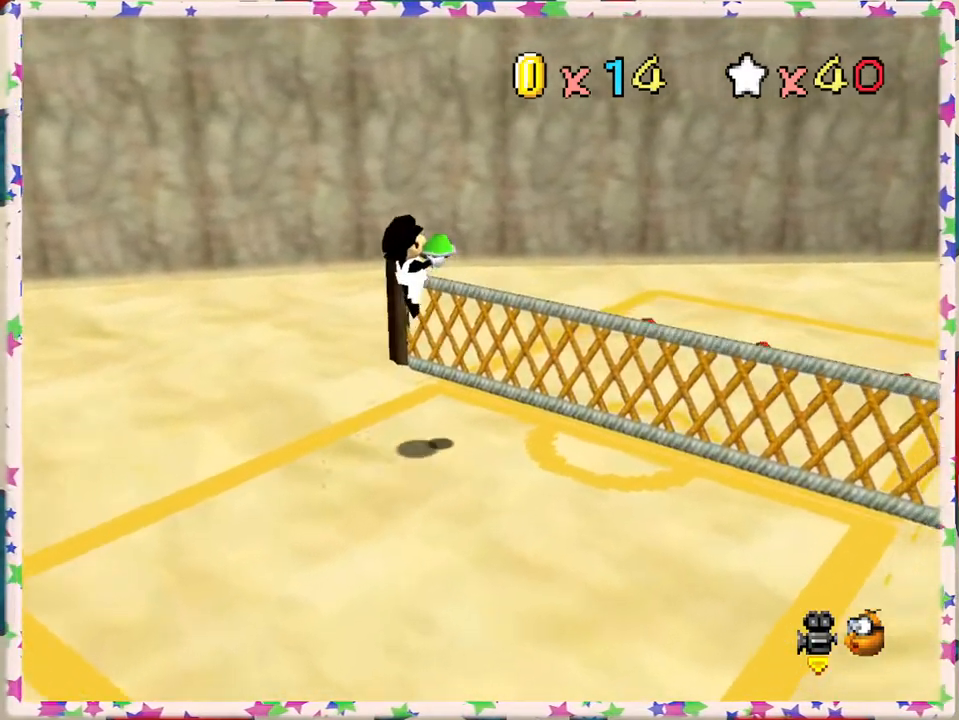
{"buttons": ["C_LEFT"], "left_stick": "down", "events": [[50, "left_stick", "center"], [167, "B", "up"], [183, "left_stick", "down"], [500, "C_LEFT", "down"]]}
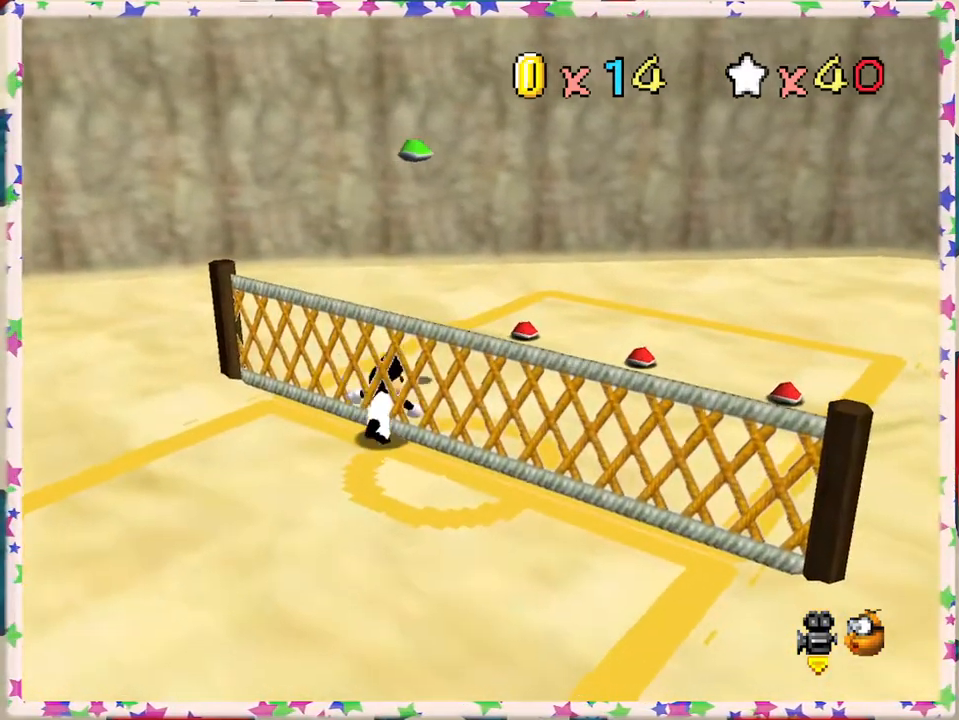
{"buttons": [], "left_stick": "right", "events": [[167, "C_LEFT", "up"], [250, "C_LEFT", "down"], [300, "left_stick", "down-right"], [350, "C_LEFT", "up"], [400, "left_stick", "right"]]}
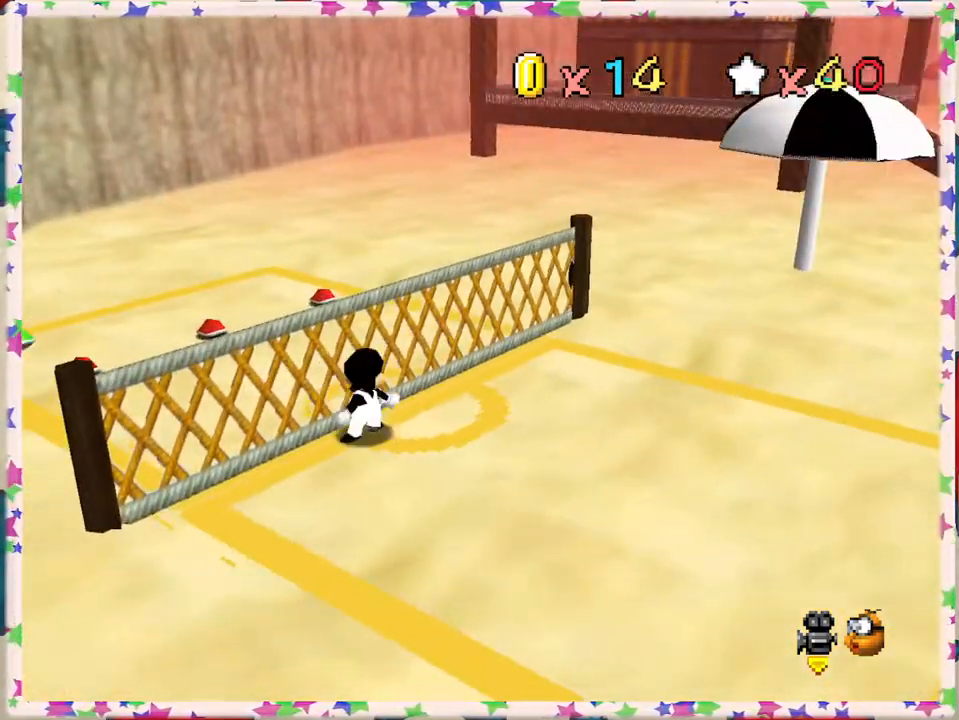
{"buttons": [], "left_stick": "down-right", "events": [[167, "C_RIGHT", "down"], [300, "C_RIGHT", "up"], [383, "C_RIGHT", "down"], [450, "left_stick", "down-right"], [483, "C_RIGHT", "up"]]}
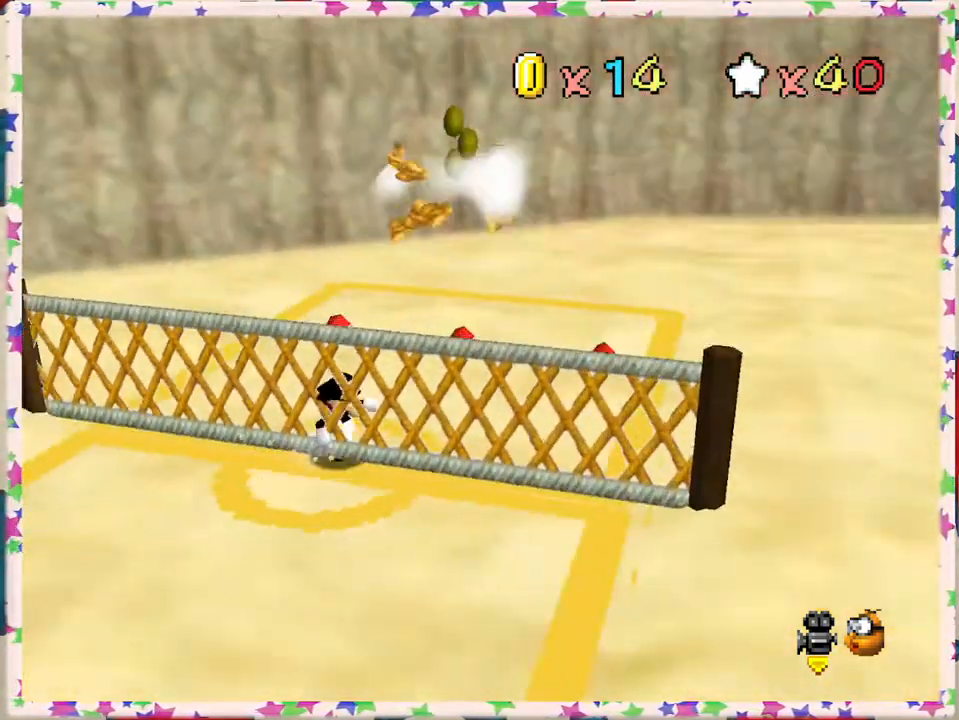
{"buttons": [], "left_stick": "up-right", "events": [[83, "left_stick", "right"], [417, "left_stick", "up-right"]]}
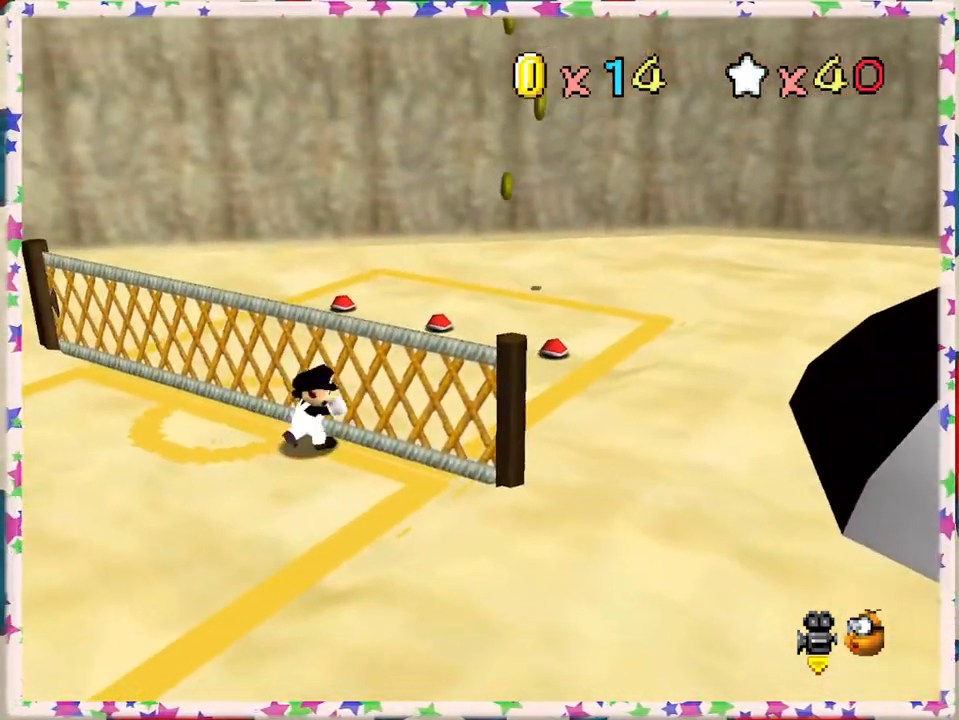
{"buttons": [], "left_stick": "up-right", "events": [[17, "A", "down"], [67, "left_stick", "right"], [167, "left_stick", "up-right"], [367, "A", "up"]]}
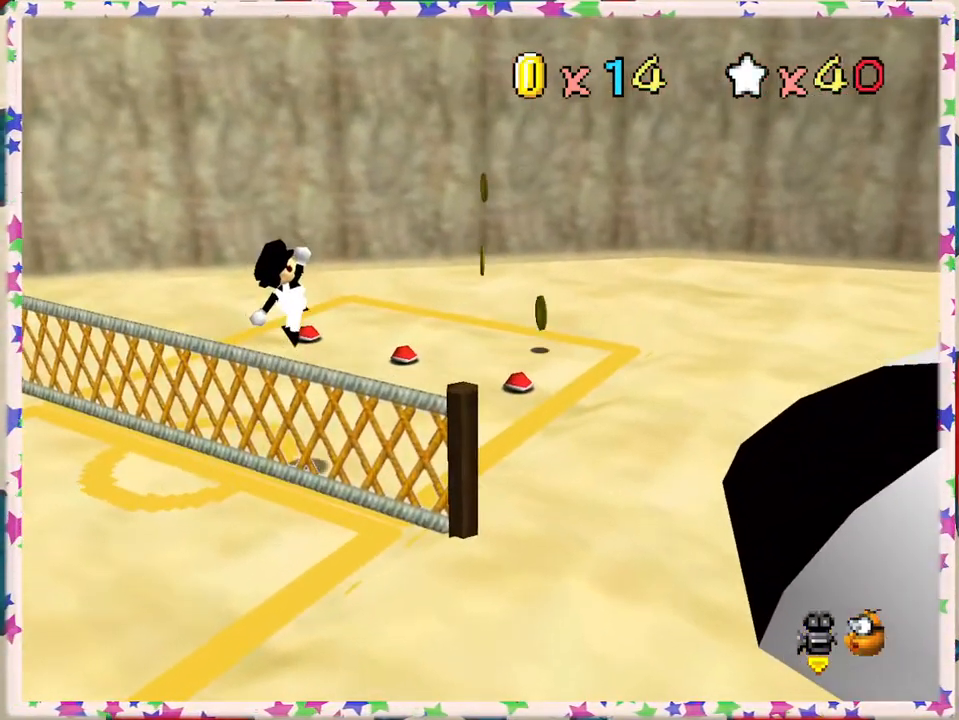
{"buttons": [], "left_stick": "right", "events": [[483, "left_stick", "right"]]}
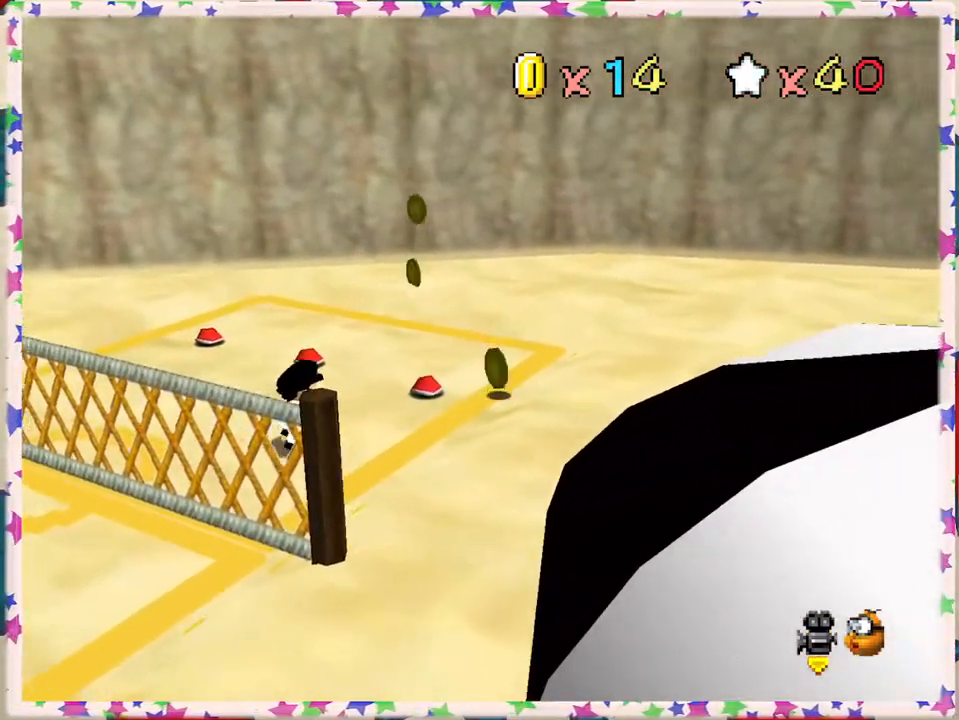
{"buttons": [], "left_stick": "right", "events": []}
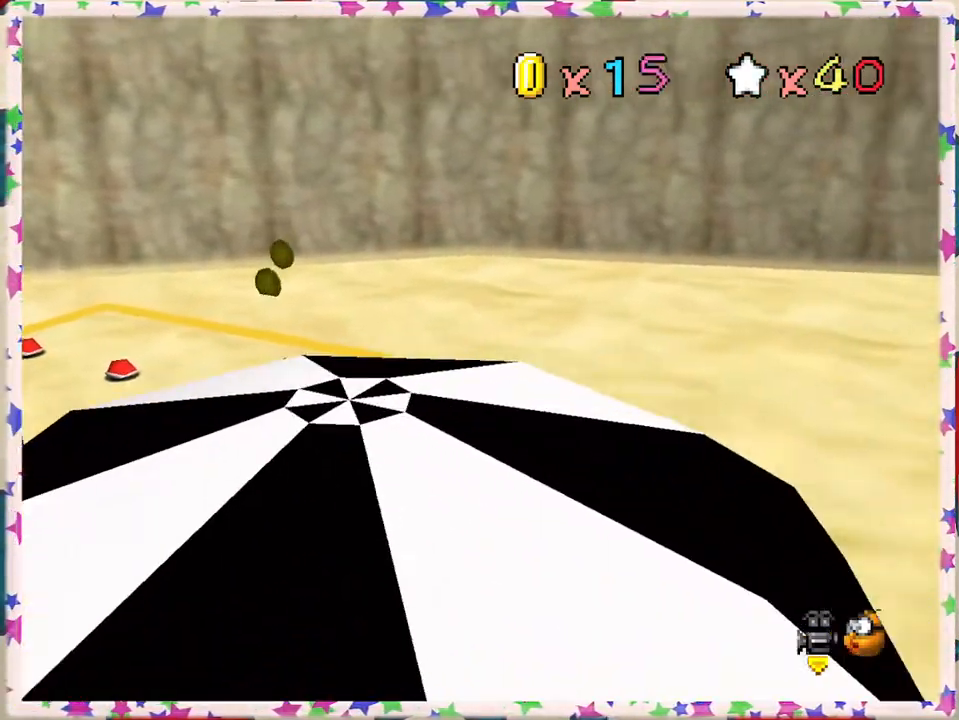
{"buttons": ["C_RIGHT"], "left_stick": "up", "events": [[167, "left_stick", "up"], [433, "C_RIGHT", "down"]]}
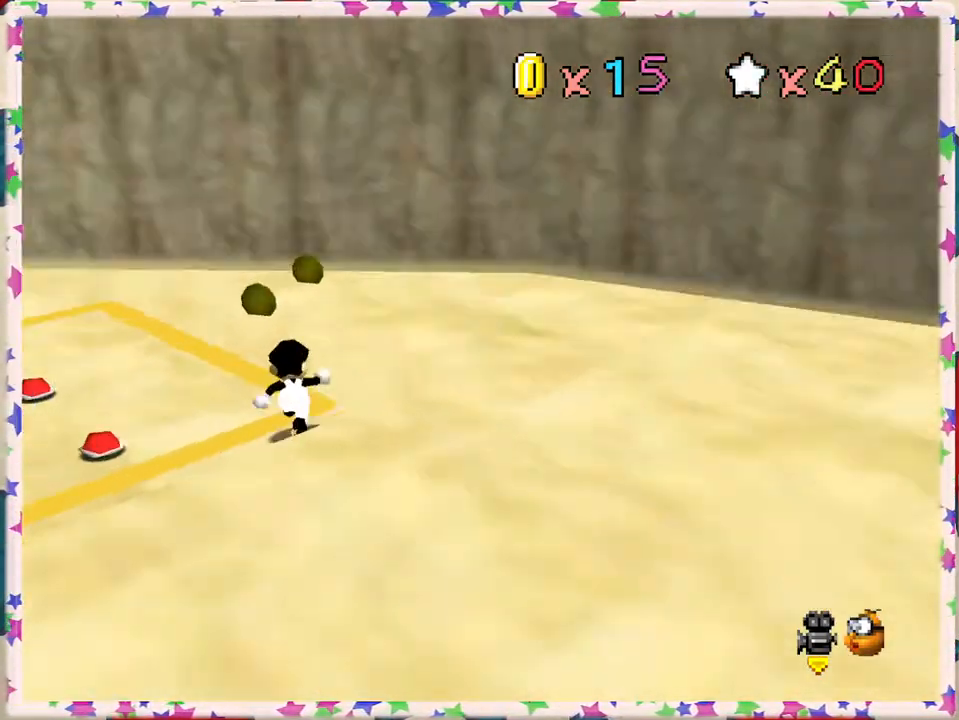
{"buttons": [], "left_stick": "up-right", "events": [[33, "C_RIGHT", "up"], [167, "left_stick", "up-right"]]}
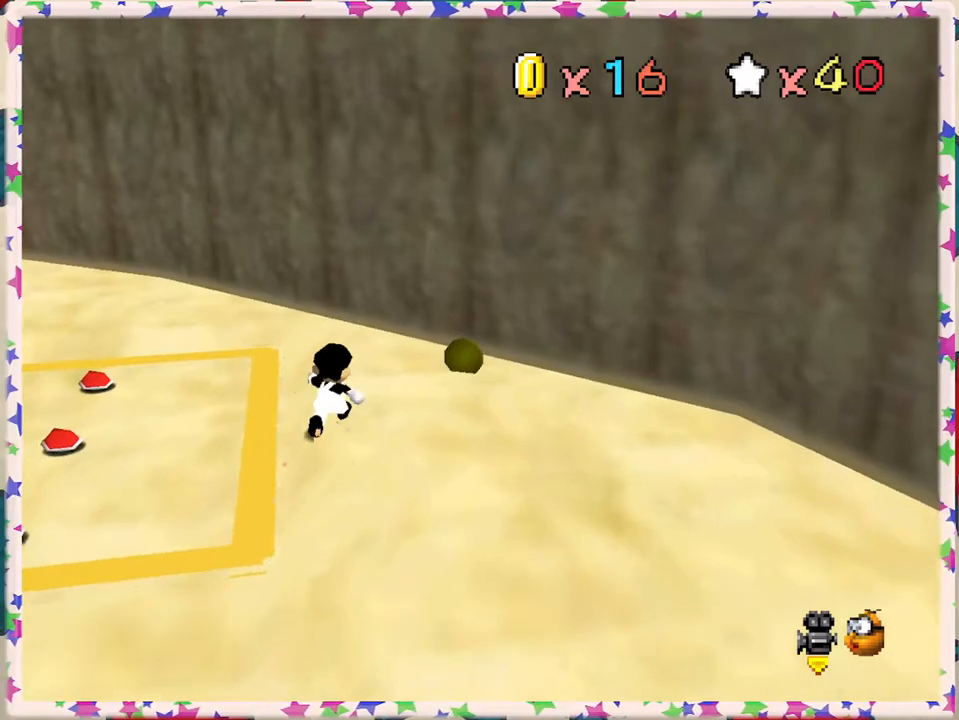
{"buttons": ["C_RIGHT"], "left_stick": "down", "events": [[400, "left_stick", "down"], [483, "C_RIGHT", "down"]]}
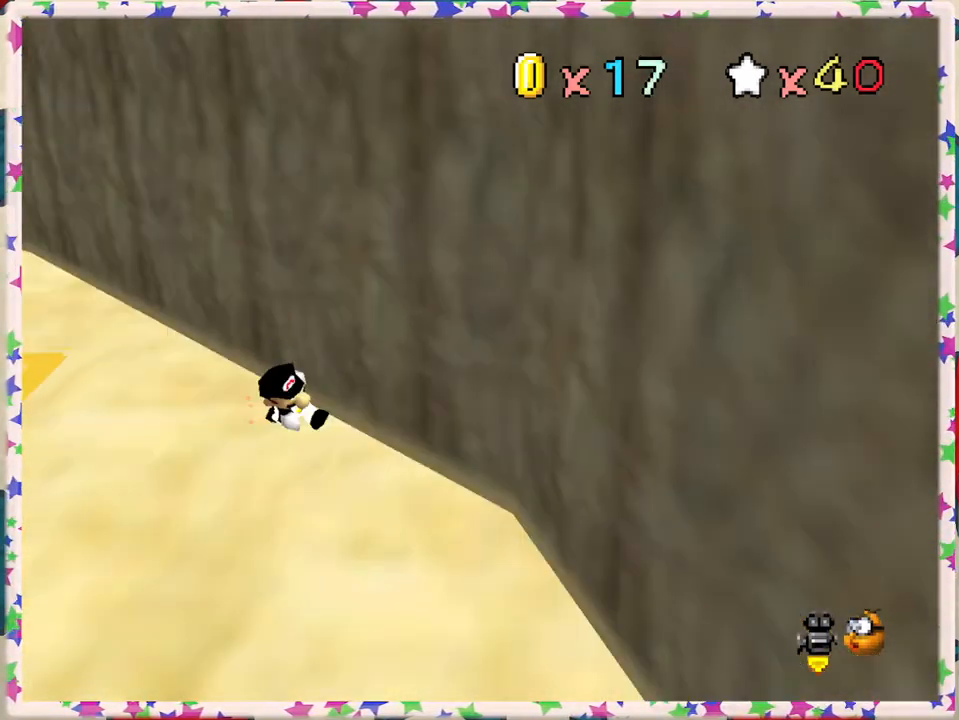
{"buttons": [], "left_stick": "left", "events": [[83, "left_stick", "down-left"], [117, "C_RIGHT", "up"], [350, "left_stick", "left"]]}
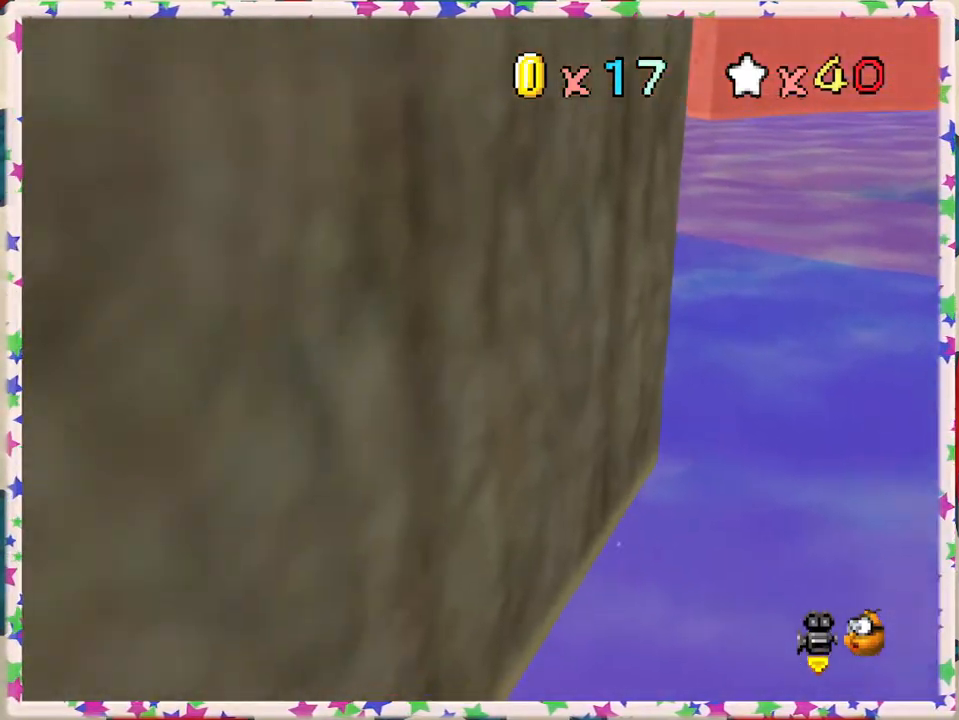
{"buttons": [], "left_stick": "left", "events": [[67, "left_stick", "up-left"], [183, "C_LEFT", "down"], [217, "left_stick", "left"], [300, "C_LEFT", "up"]]}
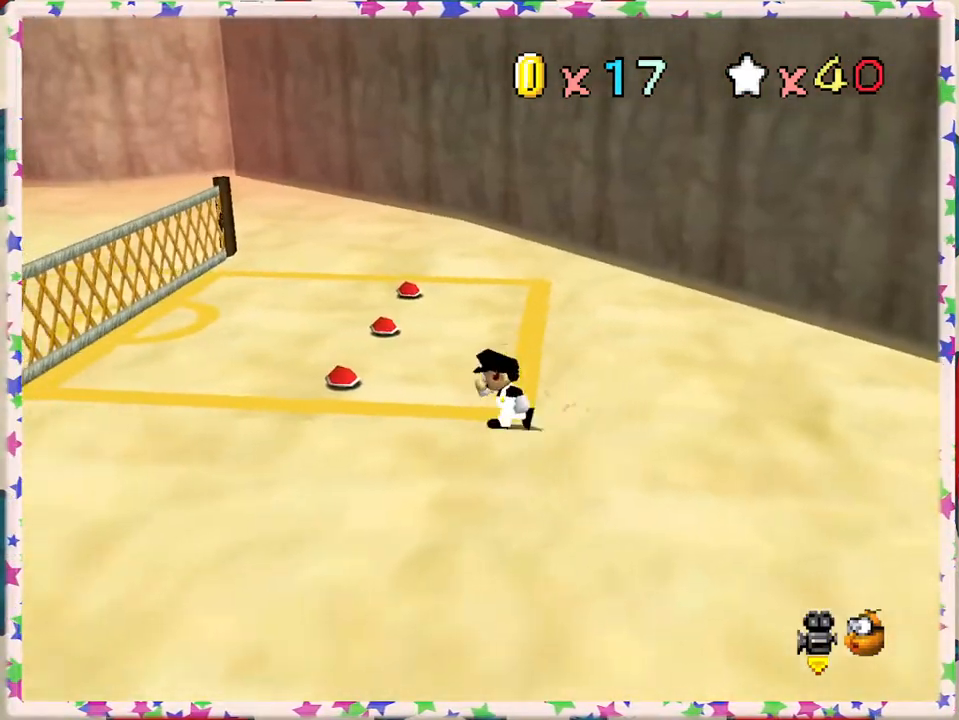
{"buttons": [], "left_stick": "center", "events": [[117, "left_stick", "up-left"], [317, "left_stick", "center"], [333, "B", "down"], [500, "B", "up"]]}
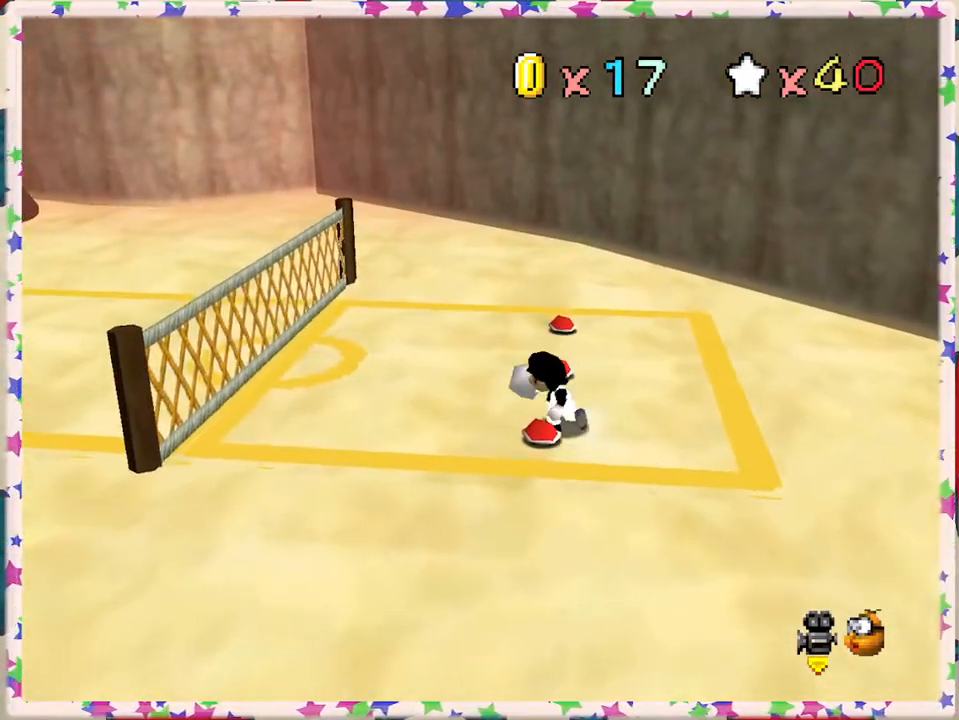
{"buttons": [], "left_stick": "down-right", "events": [[300, "left_stick", "down"], [467, "left_stick", "down-right"]]}
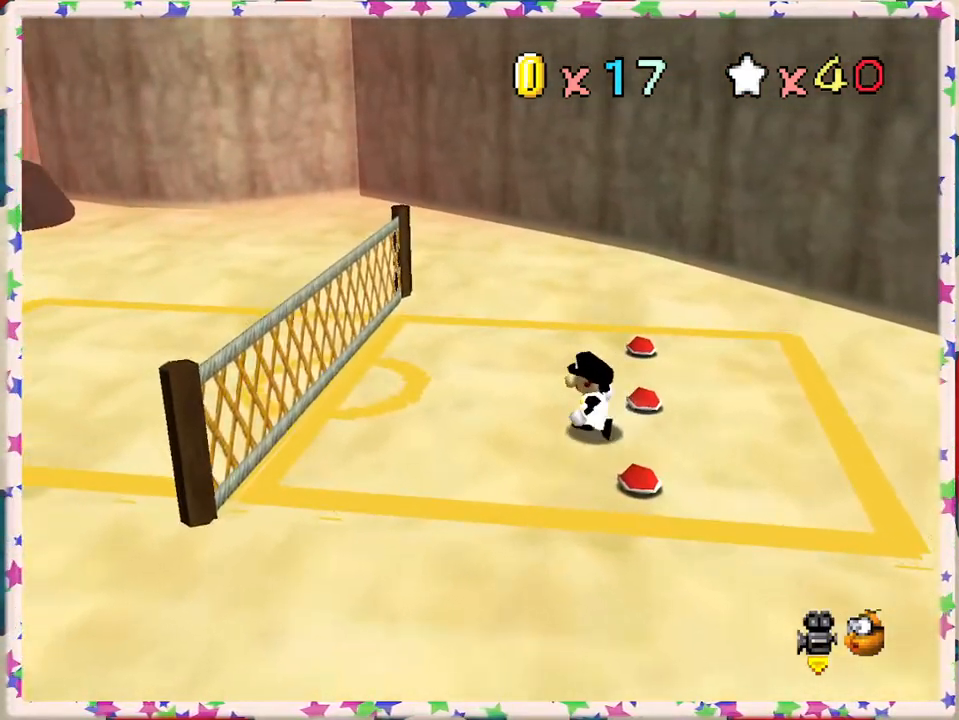
{"buttons": [], "left_stick": "down-right", "events": []}
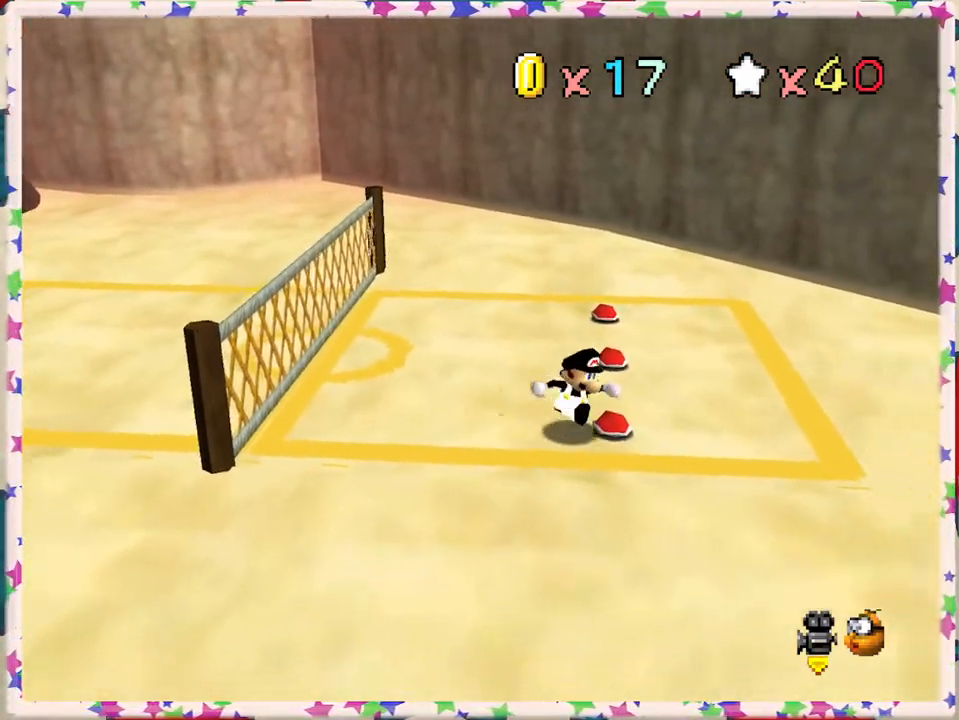
{"buttons": [], "left_stick": "center", "events": [[33, "B", "down"], [67, "left_stick", "center"], [250, "B", "up"]]}
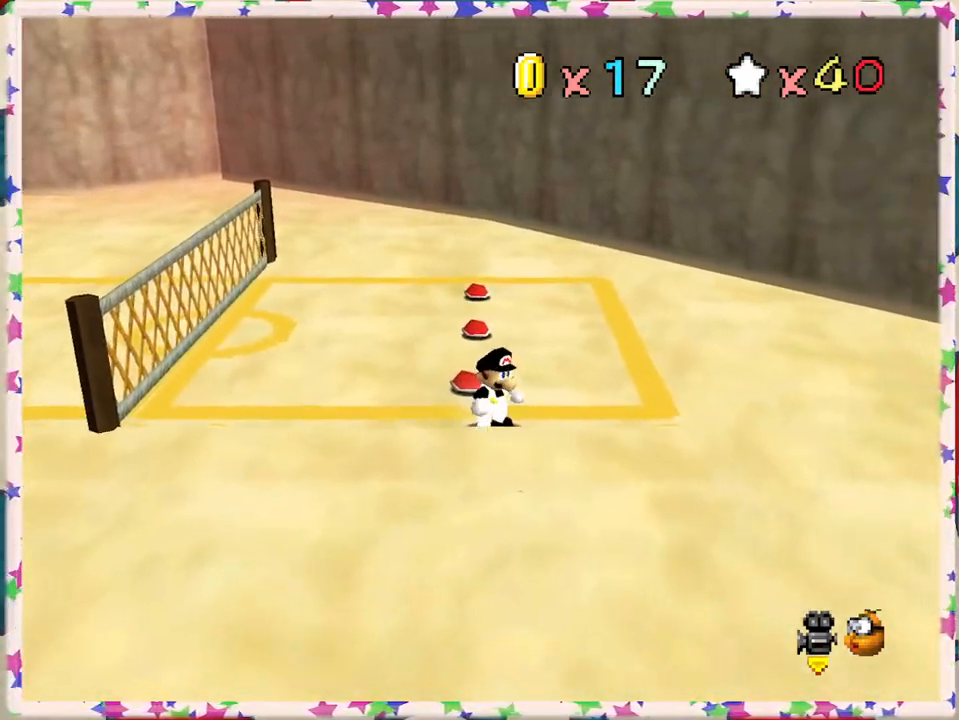
{"buttons": [], "left_stick": "left", "events": [[100, "left_stick", "up"], [233, "left_stick", "up-left"], [500, "left_stick", "left"]]}
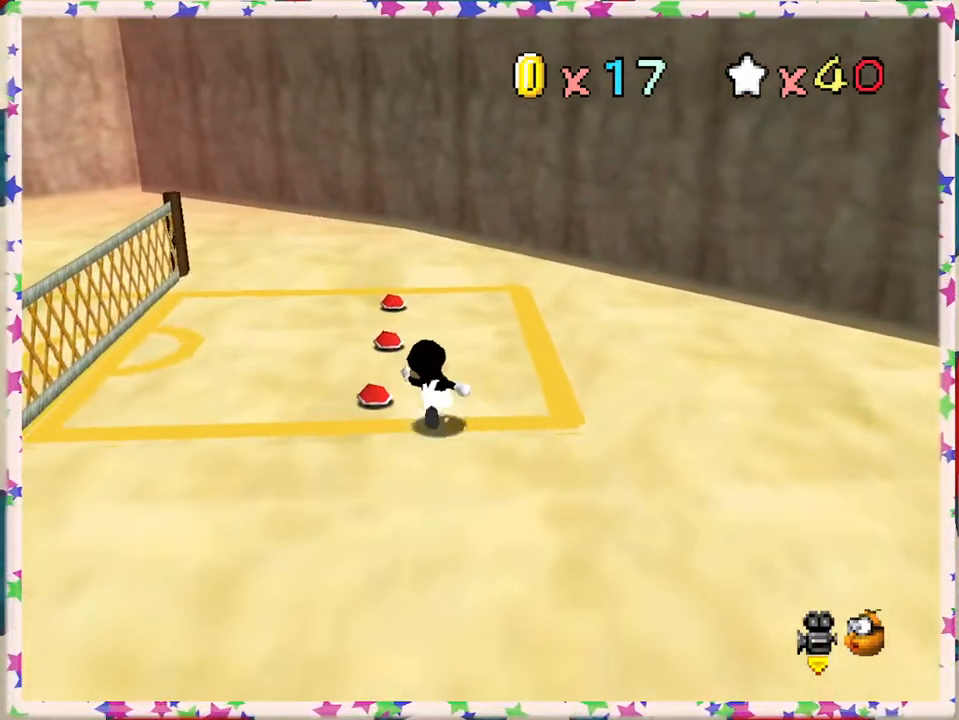
{"buttons": [], "left_stick": "center", "events": [[217, "B", "down"], [250, "left_stick", "center"], [350, "B", "up"]]}
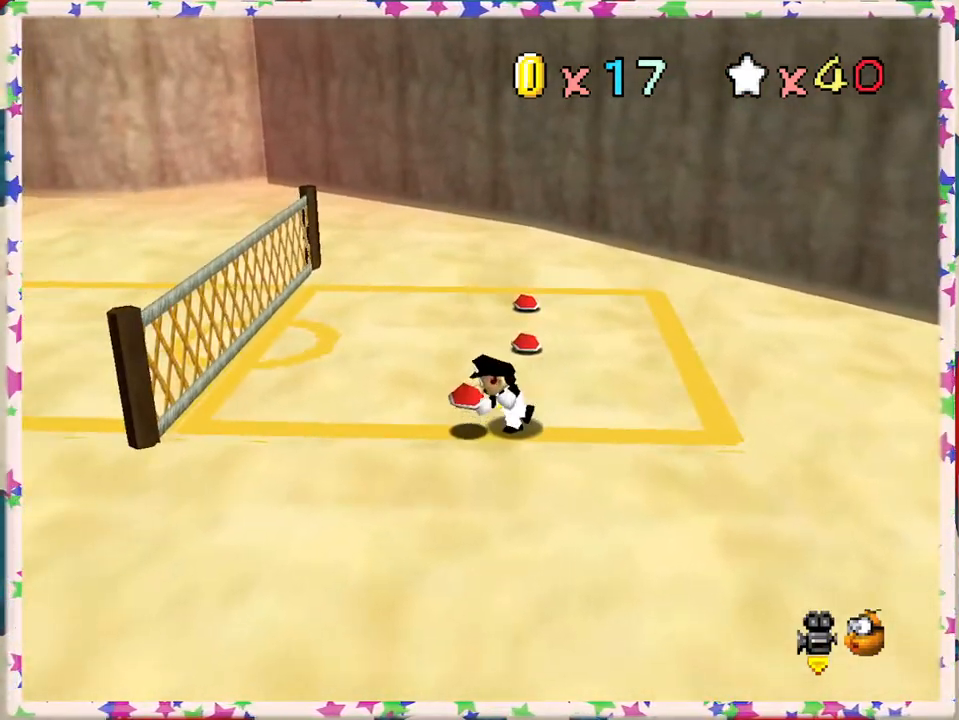
{"buttons": [], "left_stick": "up-right", "events": [[167, "left_stick", "up-right"]]}
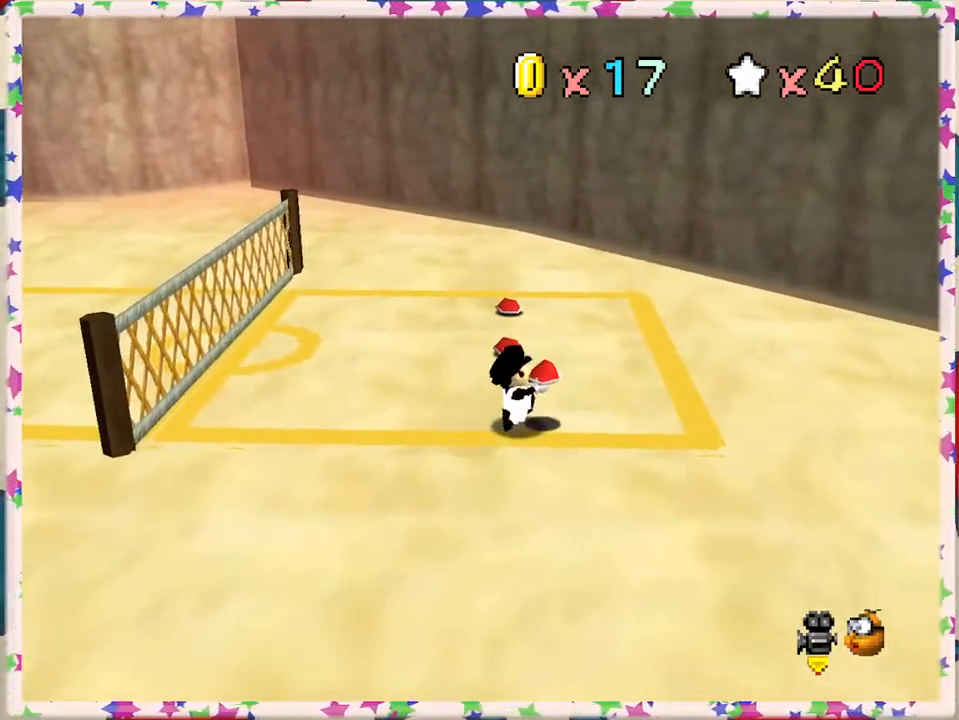
{"buttons": [], "left_stick": "center", "events": [[50, "B", "down"], [217, "B", "up"], [467, "left_stick", "center"]]}
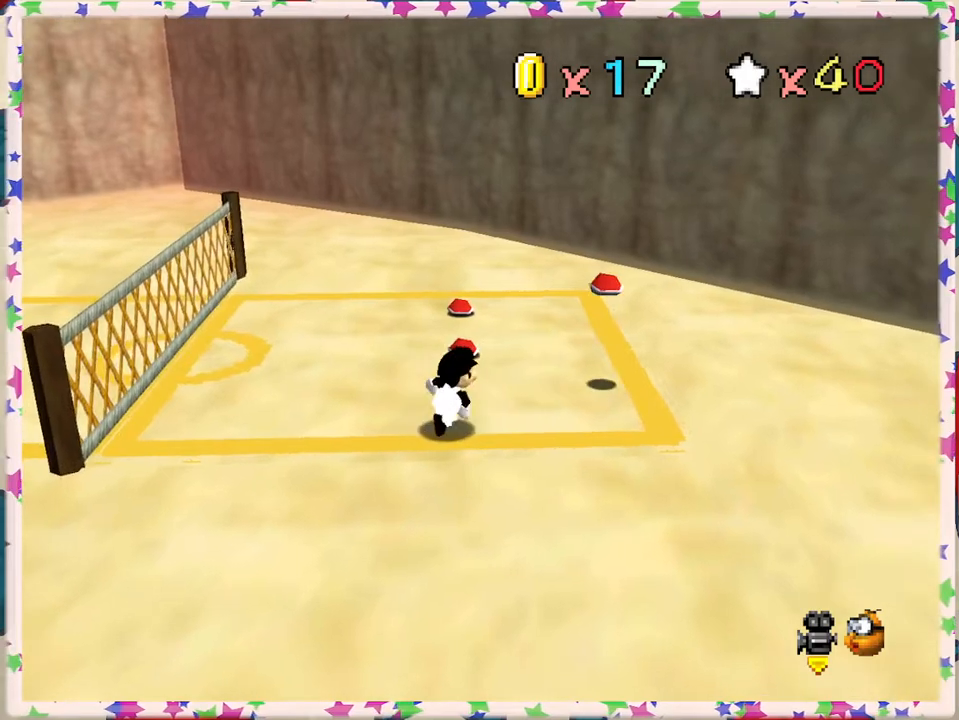
{"buttons": [], "left_stick": "up-left", "events": [[233, "left_stick", "up"], [367, "left_stick", "up-left"]]}
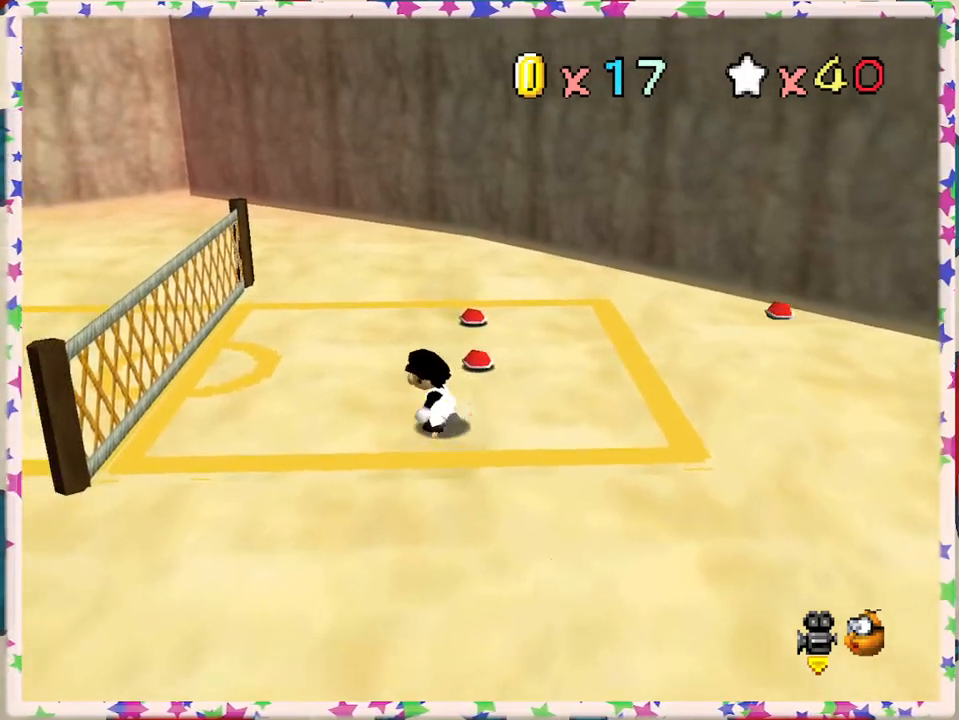
{"buttons": [], "left_stick": "right", "events": [[133, "left_stick", "right"]]}
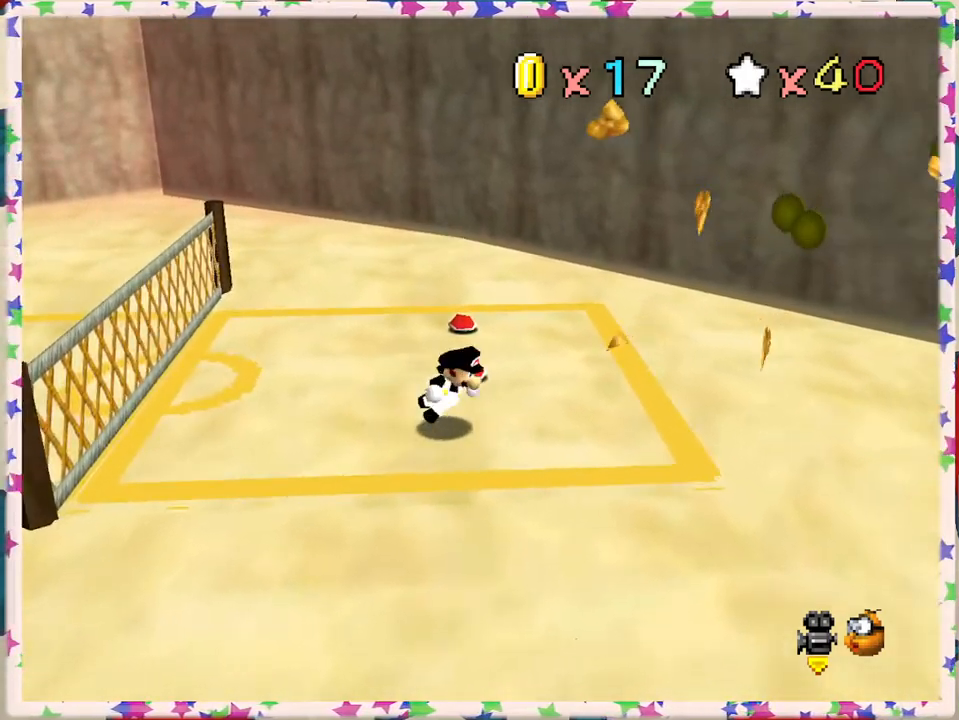
{"buttons": [], "left_stick": "right", "events": []}